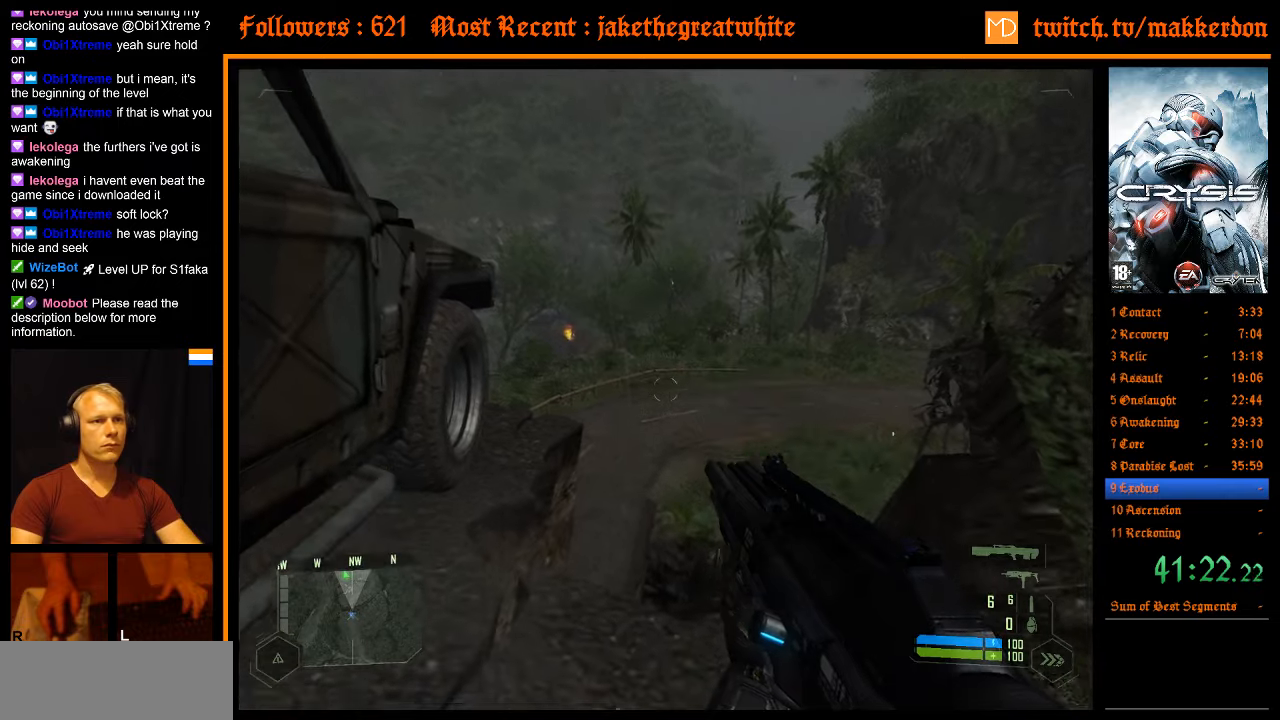
Gameplay with keyboard and mouse; each line is a JSON object with the keys and mouse buttons held at the frame after it. "events" lists presses ("down") and releases ("up") of ".", "/", "1", "2", "3", "4", "5", "6", "7", "8", "a", "alt", "b", "c", "caps_lock", "ctrl", "d", "down", "e", "equals", "escape", "f", "f1", "f2", "f3", "f4", "f5", "f6", "f7", "f8", "g", "h", "left", "minus", "num0", "num1", "num2", "num3", "num4", "num5", "num6", "num7", "num8", "num9", "q", "r", "return", "right", "s", "shift", "space", "super", "t", "tab", "tilde", "u", "up", "v", "w", "x", "y", "z", "mouse_left" and "mouse_right" between this image and that frame as [ms after this image, input, new state], when the widget could be followed in between. "mouse_left", "mouse_right" = the "left", "right" buttons of the "mouse" list. No other keys are recorded. Mouse movement is not recorded. Not read: other_keys.
{"keys": ["shift", "space", "w"], "mouse": [], "events": [[217, "w", "down"], [350, "shift", "down"], [450, "space", "down"]]}
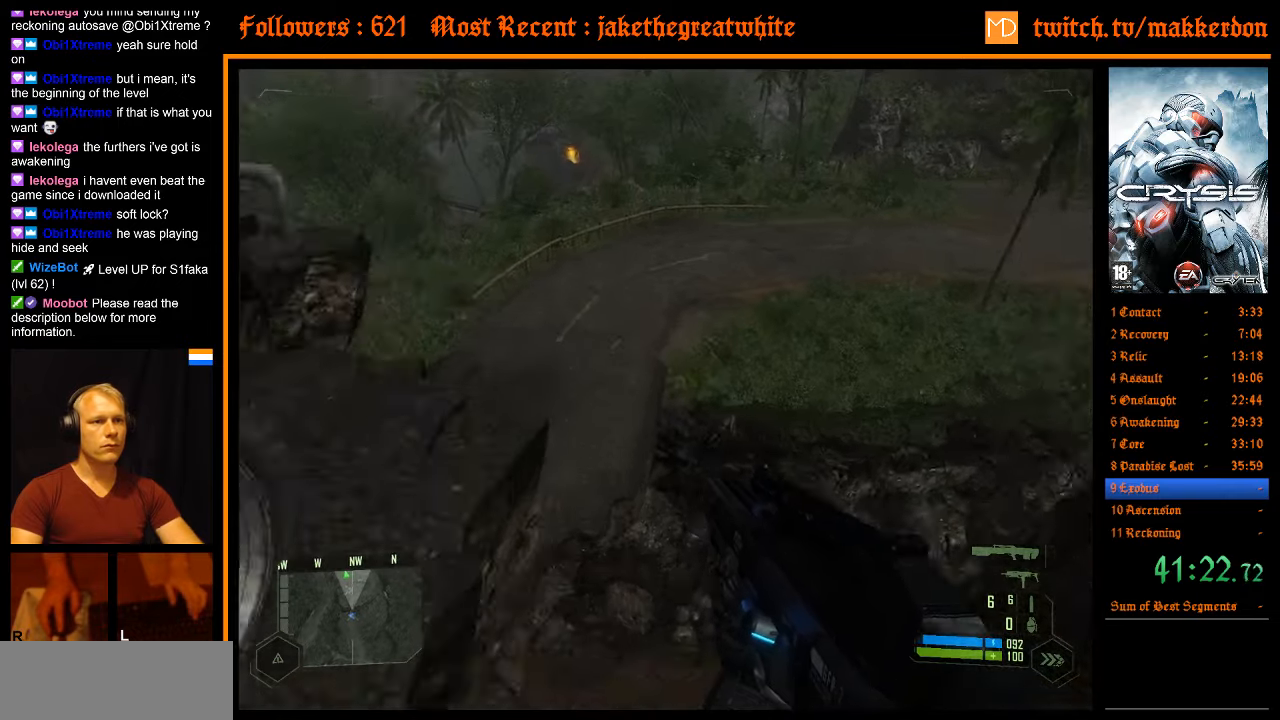
{"keys": ["shift", "w"], "mouse": [], "events": [[134, "space", "up"]]}
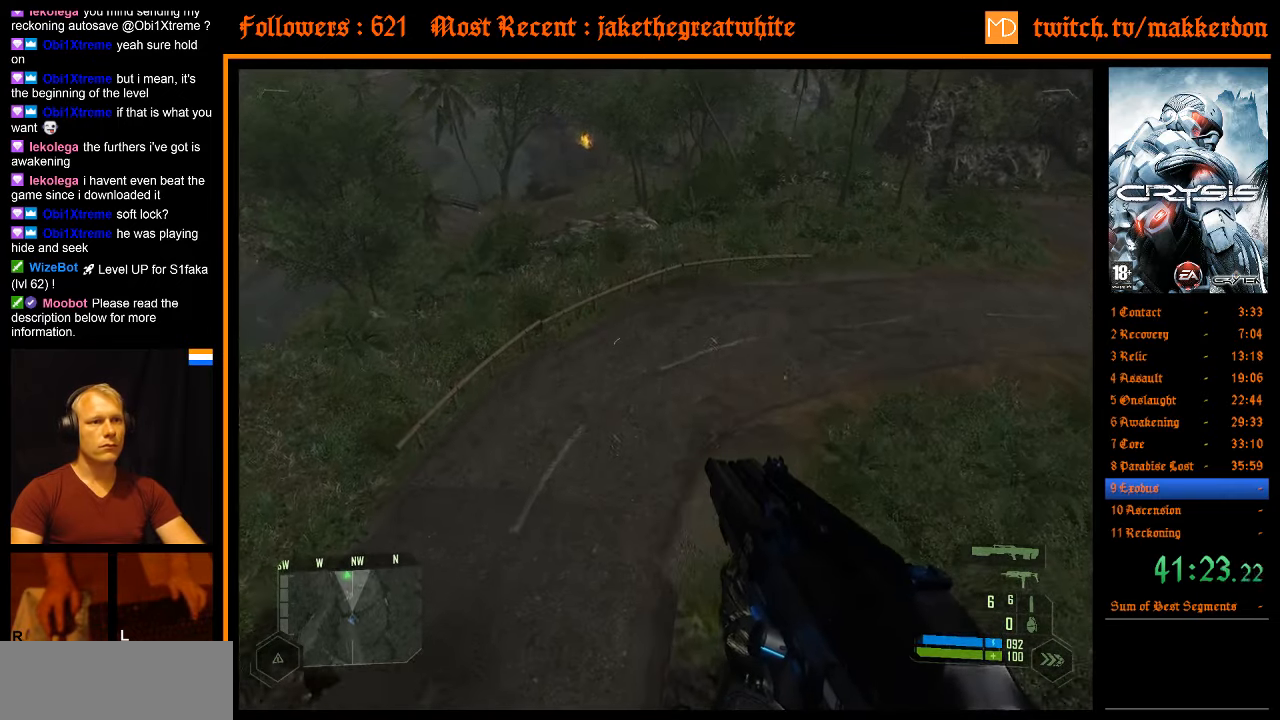
{"keys": ["shift", "w"], "mouse": [], "events": []}
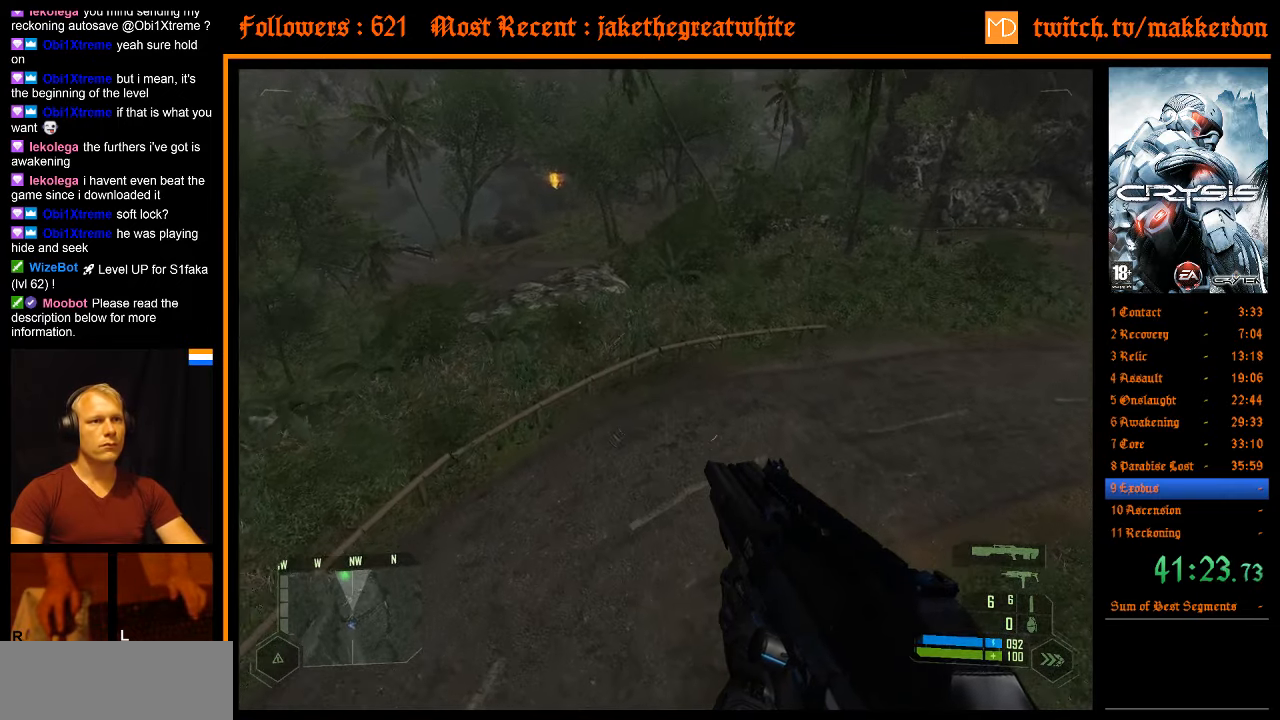
{"keys": ["shift", "w"], "mouse": [], "events": []}
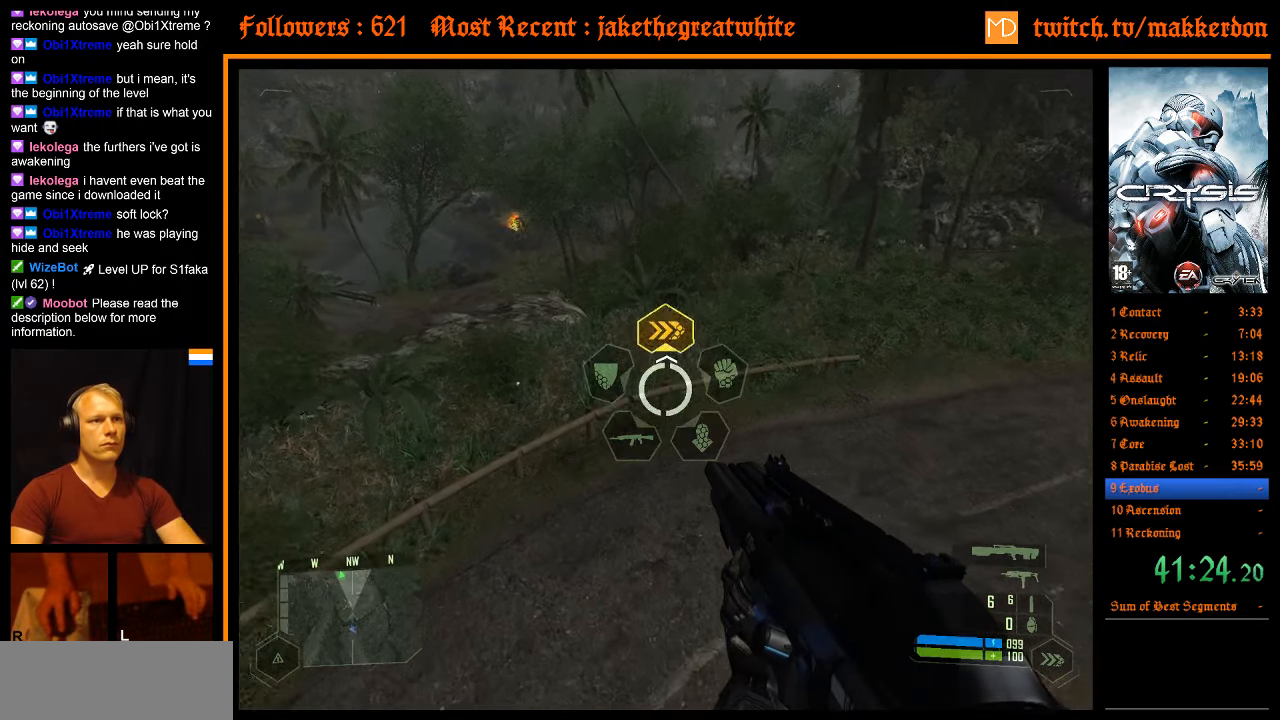
{"keys": ["shift", "w"], "mouse": [], "events": []}
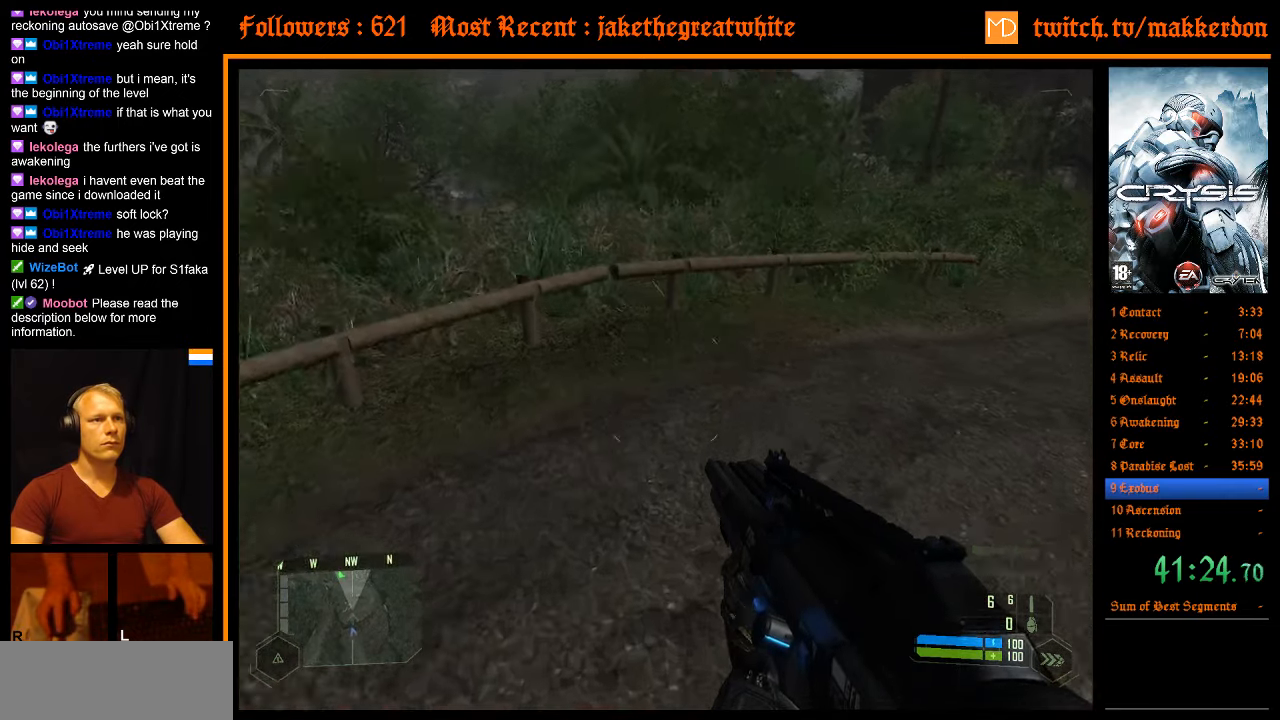
{"keys": ["w"], "mouse": [], "events": [[50, "shift", "up"]]}
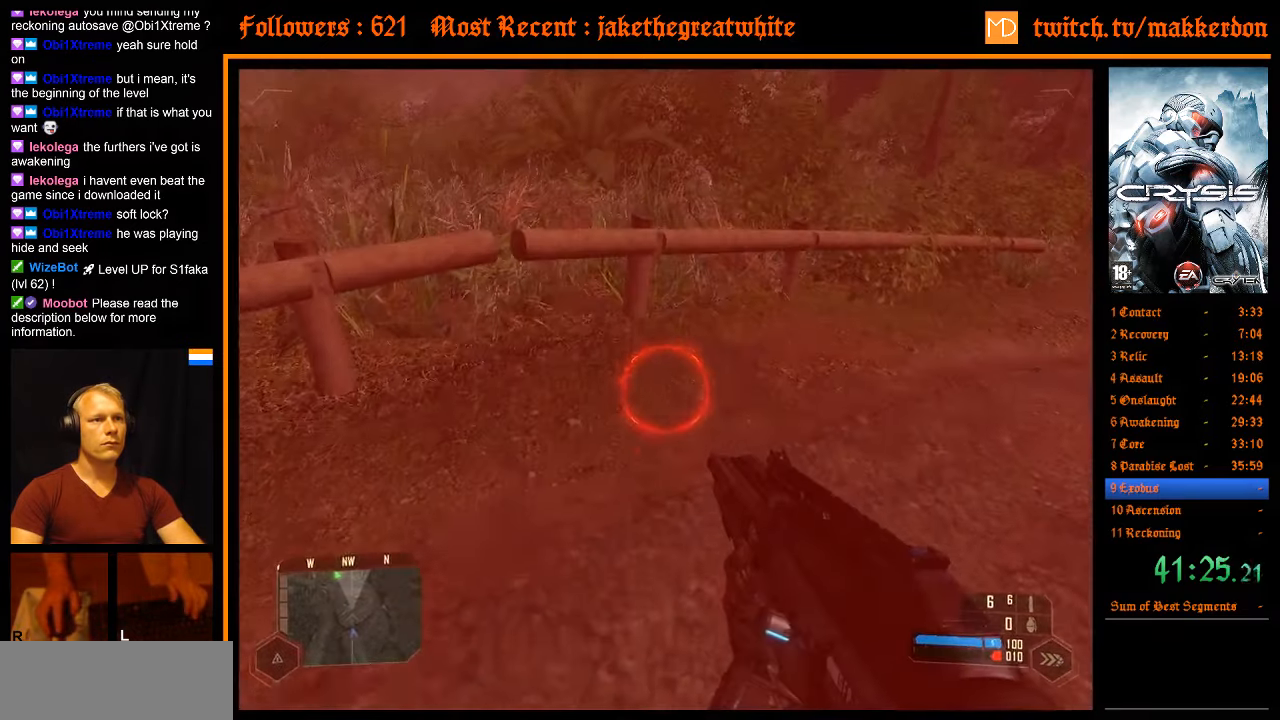
{"keys": ["w"], "mouse": [], "events": [[250, "space", "down"], [400, "space", "up"]]}
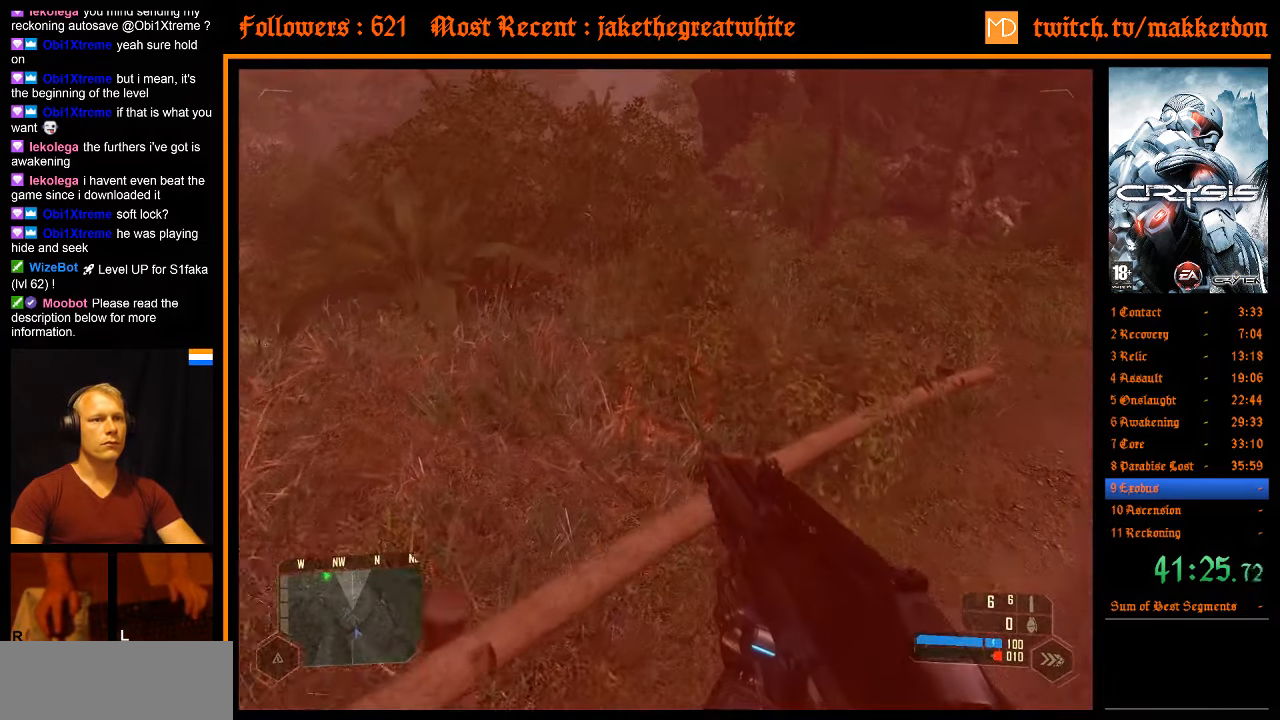
{"keys": ["w"], "mouse": [], "events": []}
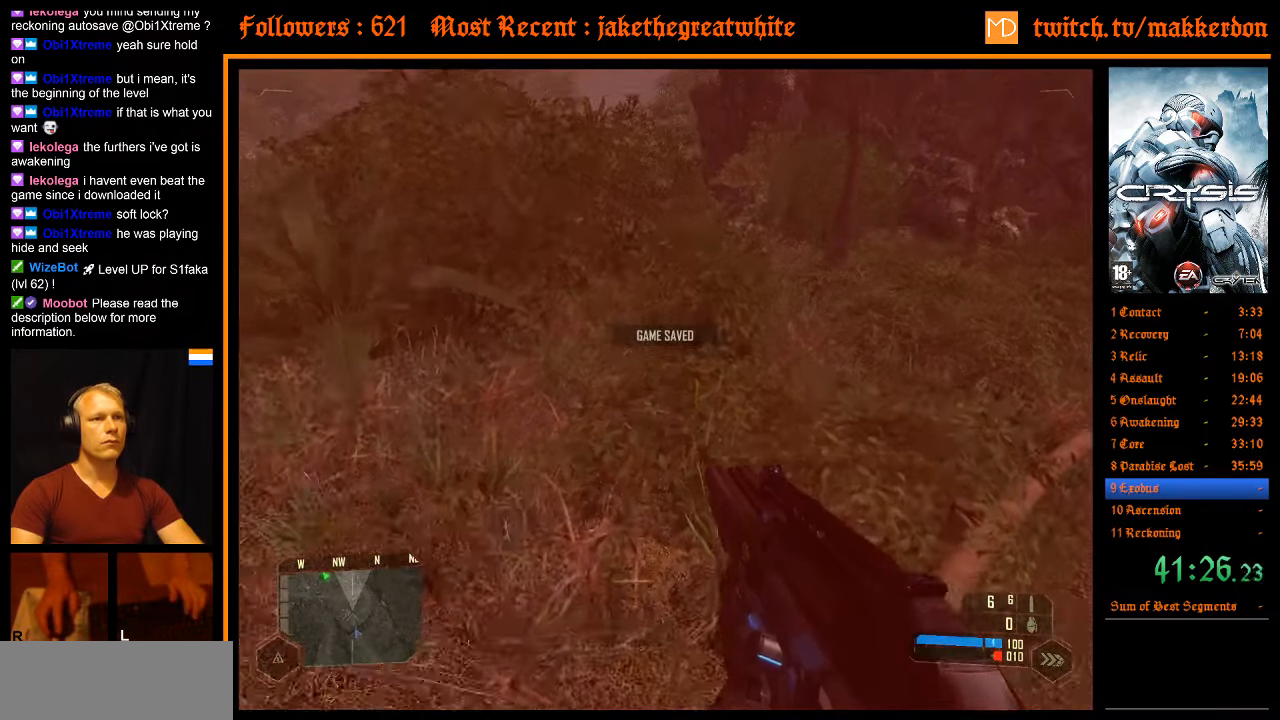
{"keys": ["w"], "mouse": [], "events": []}
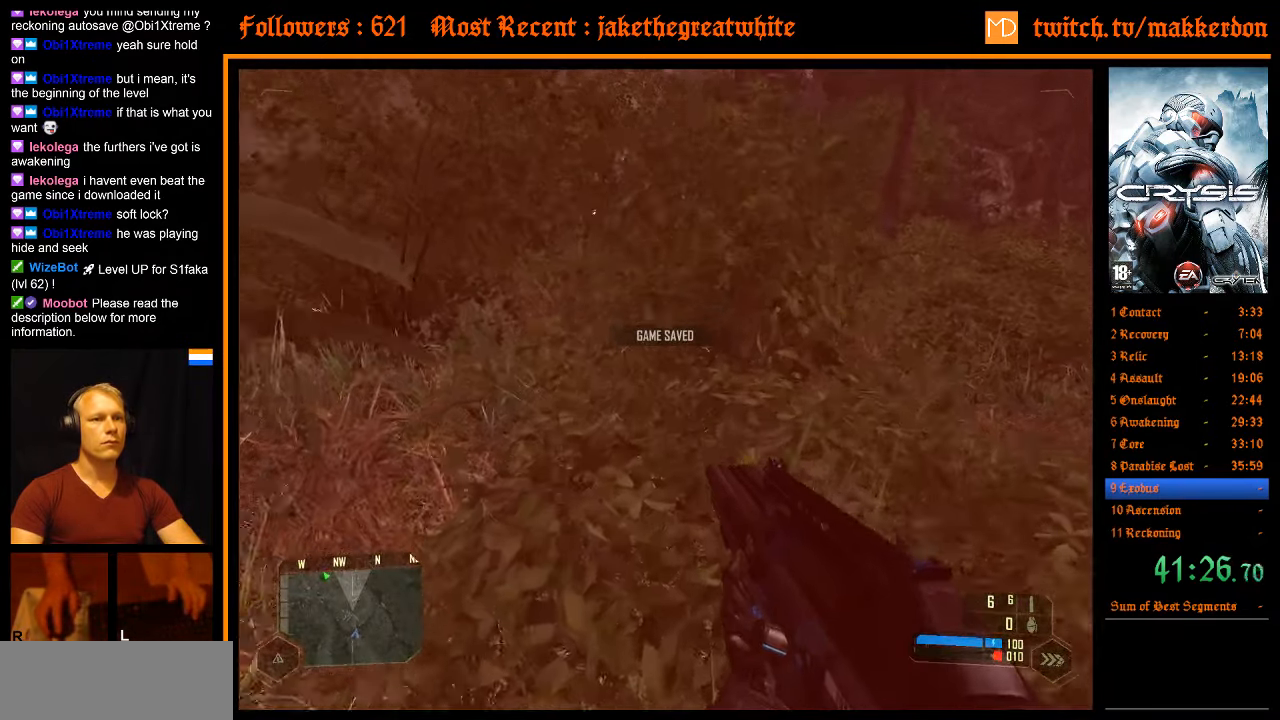
{"keys": ["w"], "mouse": [], "events": []}
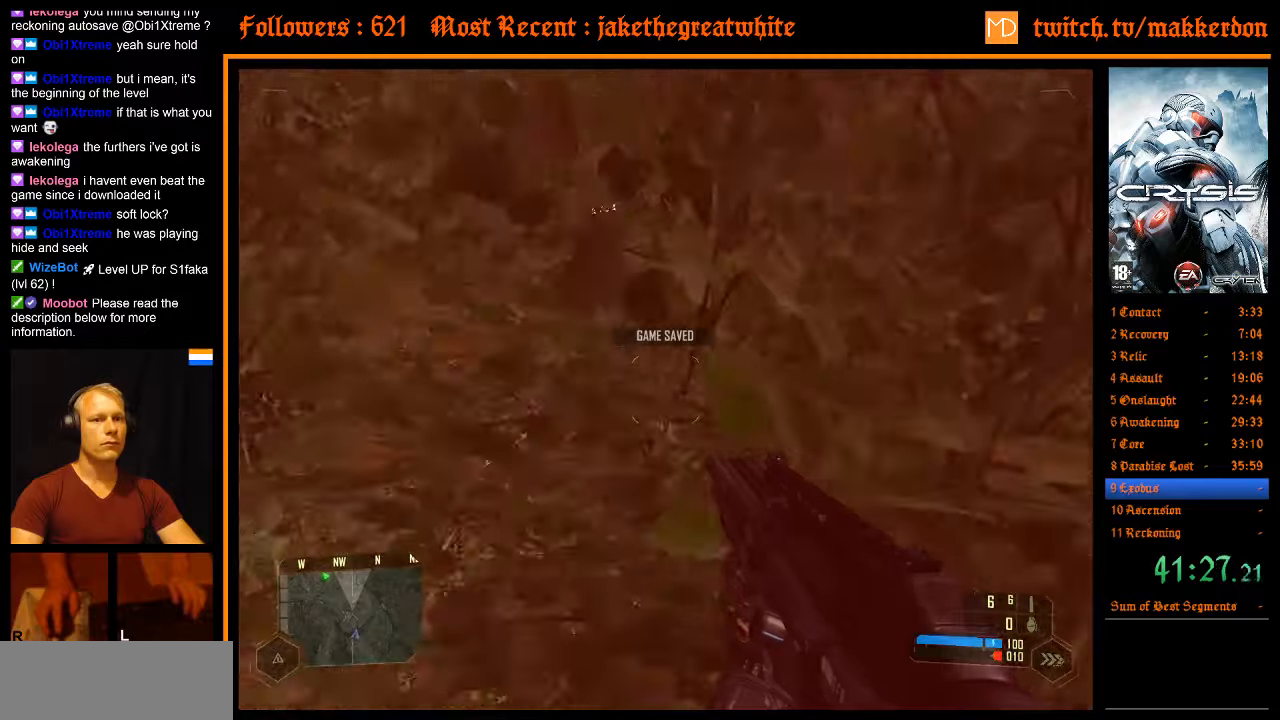
{"keys": ["w"], "mouse": [], "events": []}
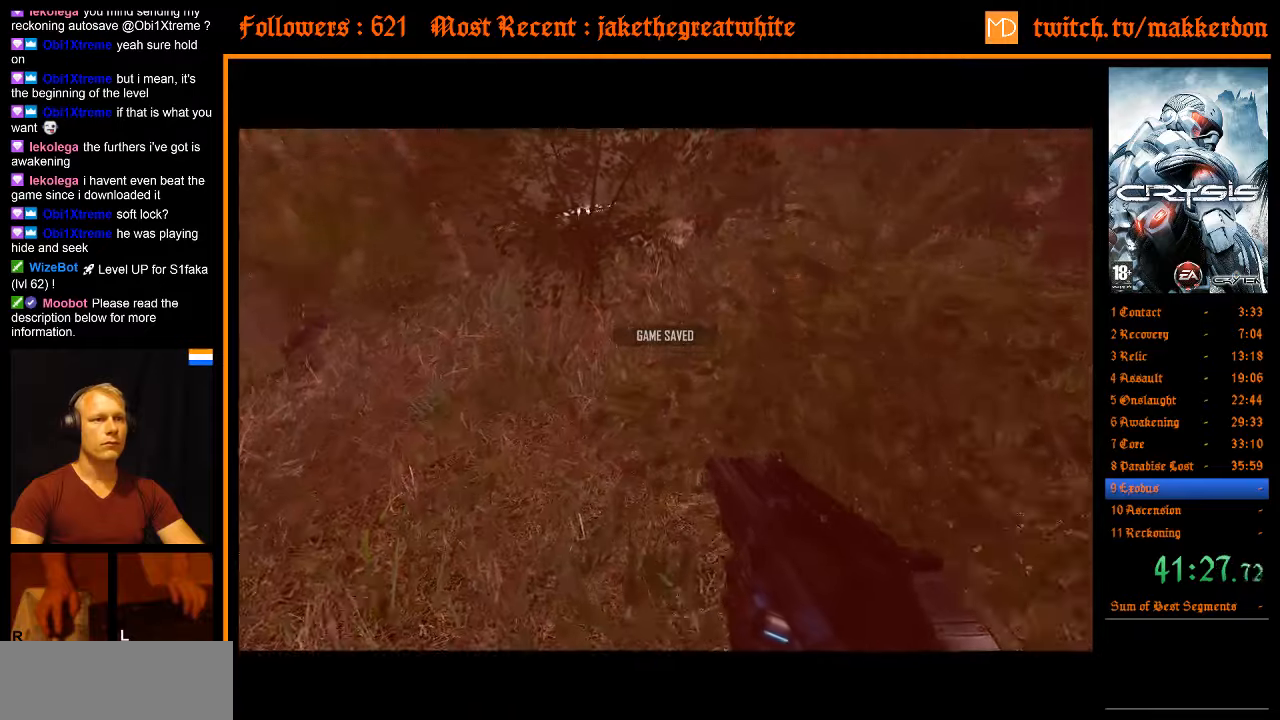
{"keys": ["w"], "mouse": [], "events": []}
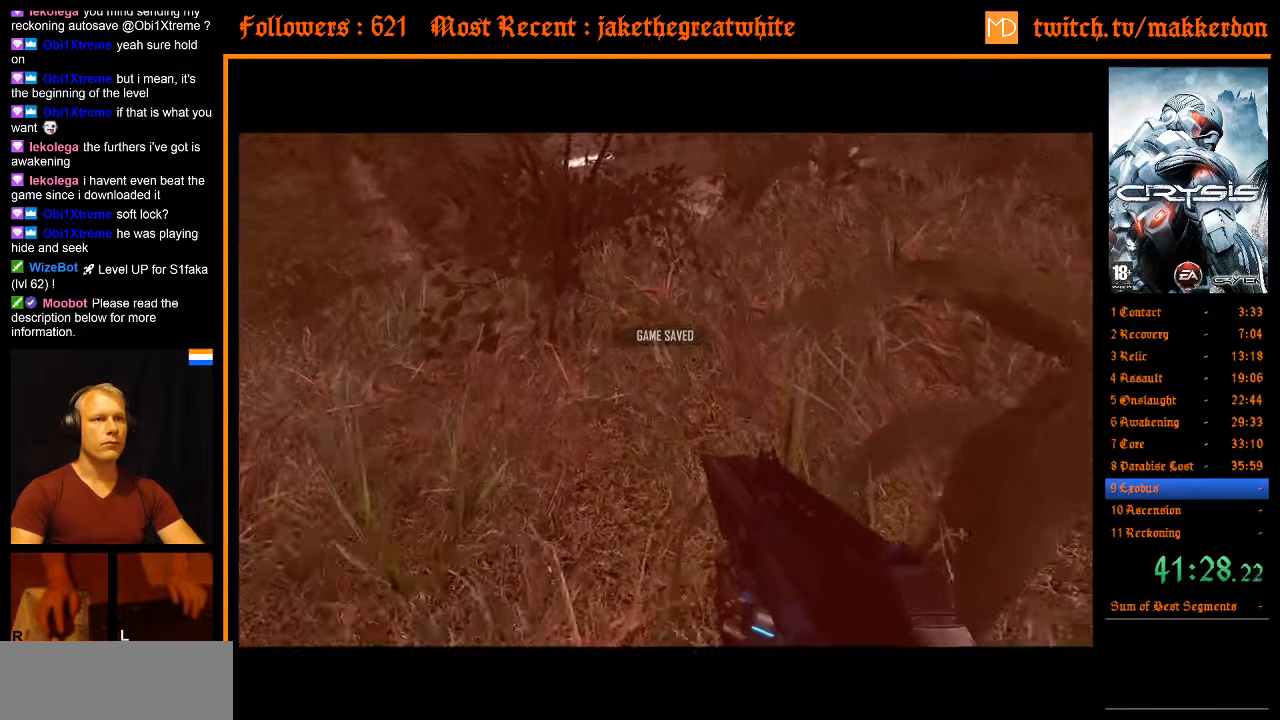
{"keys": ["space", "w"], "mouse": [], "events": [[483, "space", "down"]]}
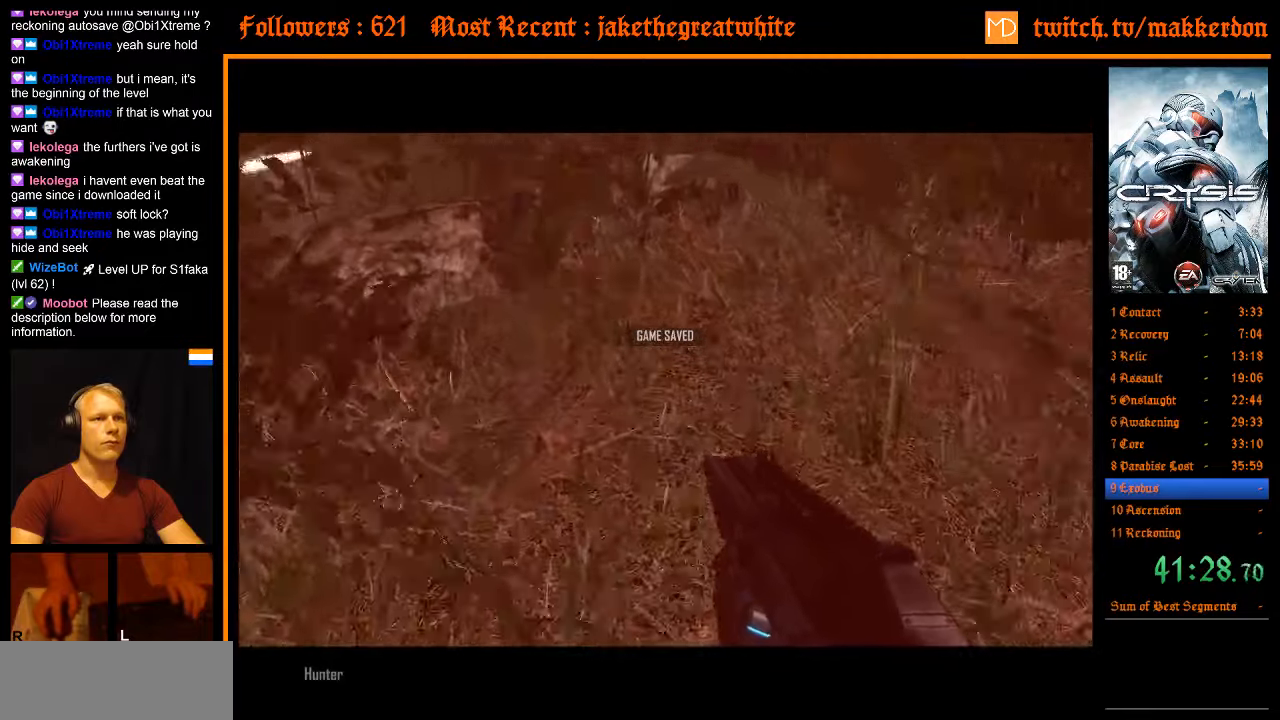
{"keys": ["d", "shift", "w"], "mouse": [], "events": [[33, "a", "down"], [33, "shift", "down"], [166, "space", "up"], [400, "d", "down"], [450, "a", "up"]]}
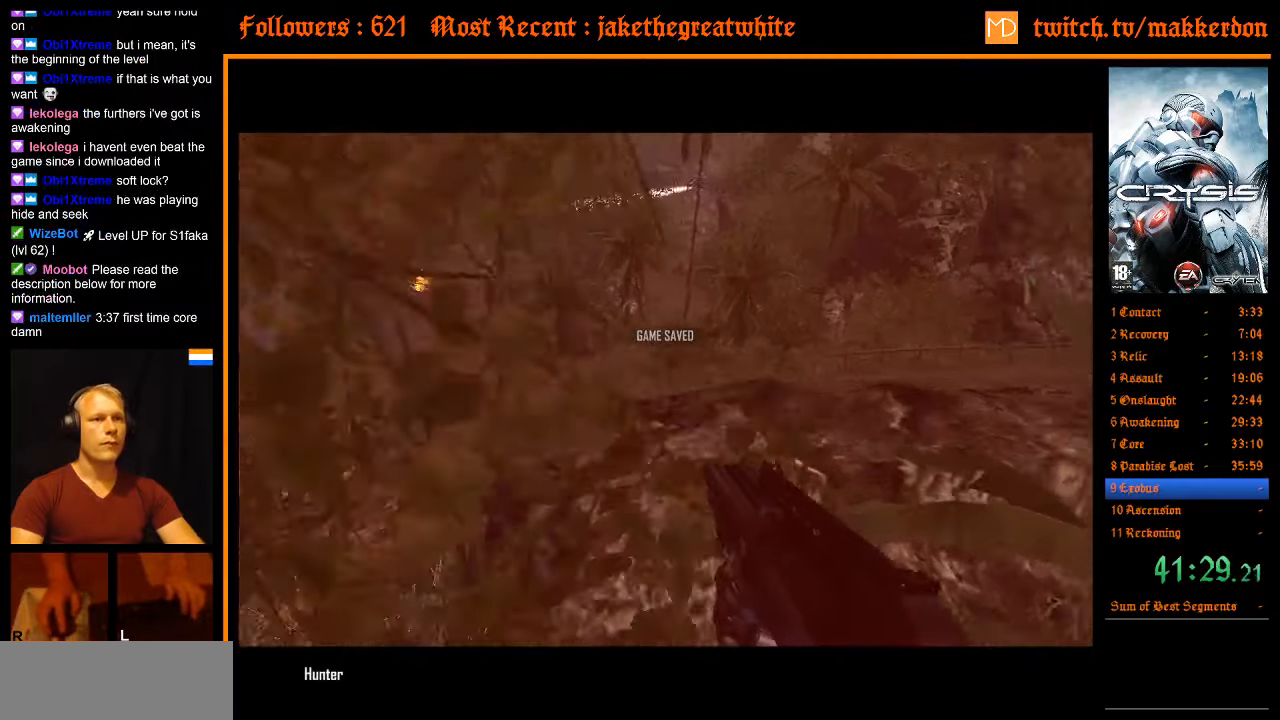
{"keys": ["w"], "mouse": [], "events": [[233, "d", "up"], [283, "shift", "up"]]}
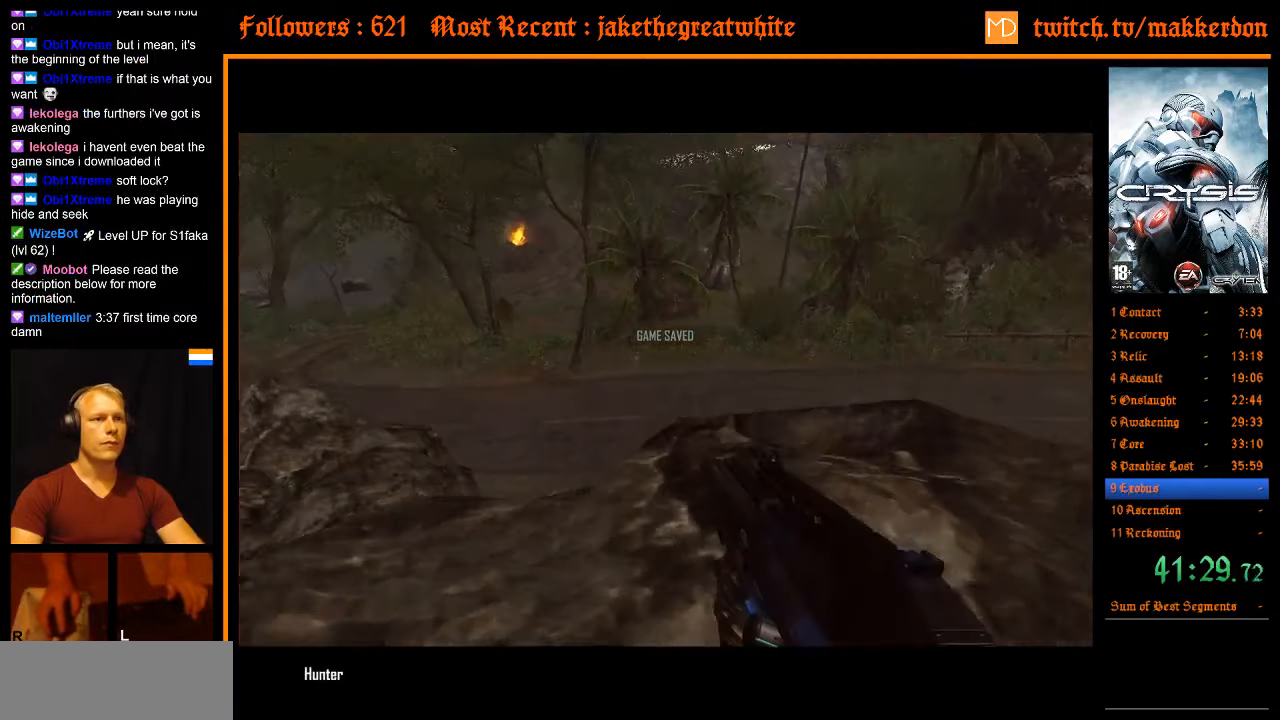
{"keys": ["w"], "mouse": [], "events": []}
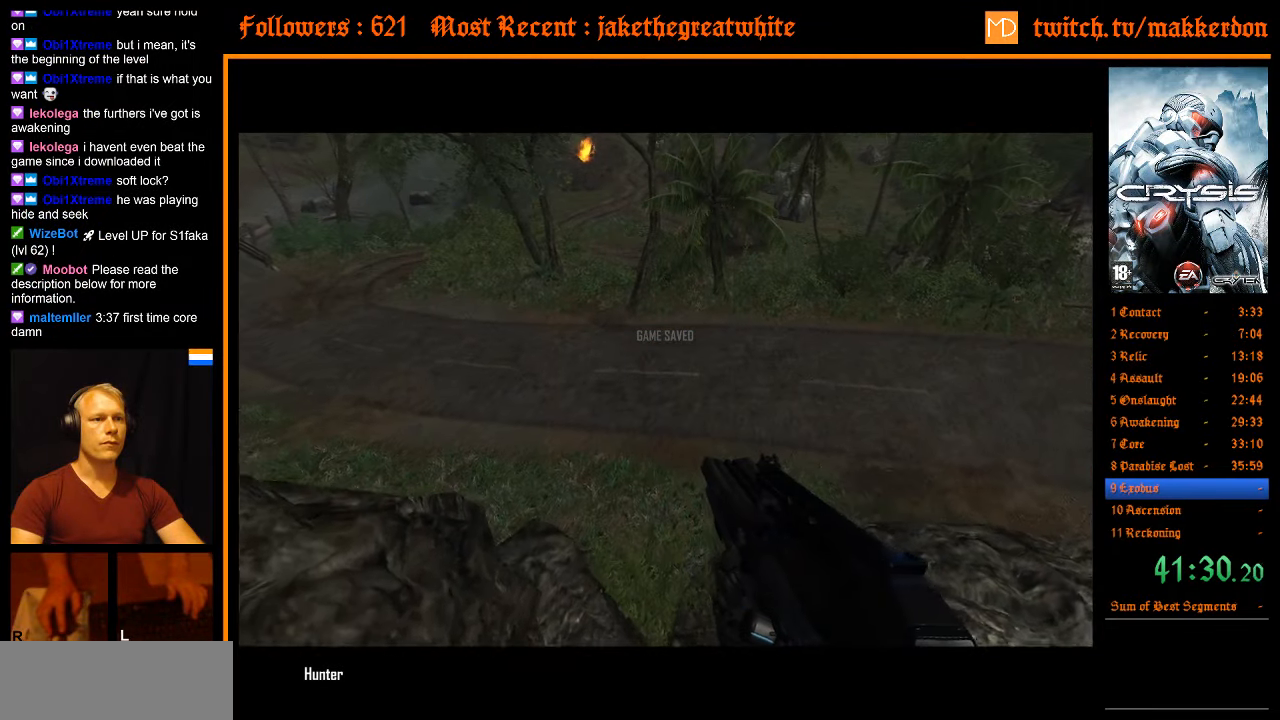
{"keys": ["a"], "mouse": [], "events": [[350, "w", "up"], [450, "a", "down"]]}
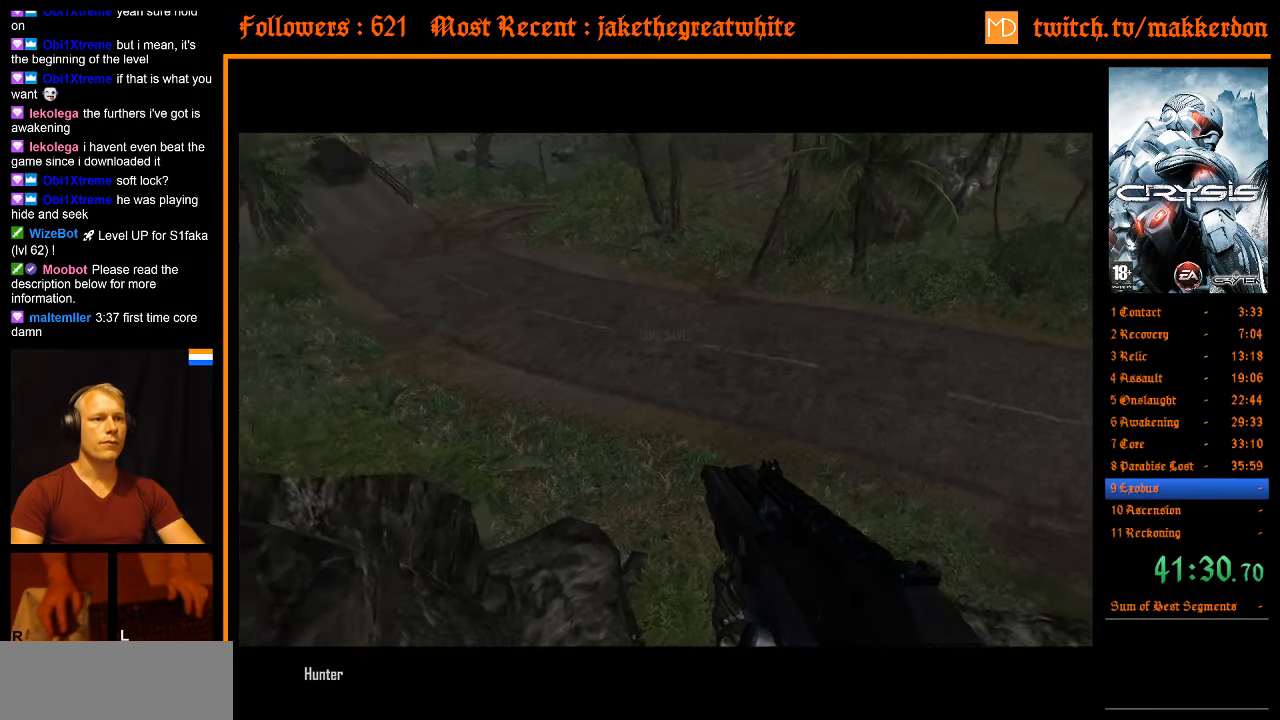
{"keys": ["a", "w"], "mouse": [], "events": [[183, "w", "down"]]}
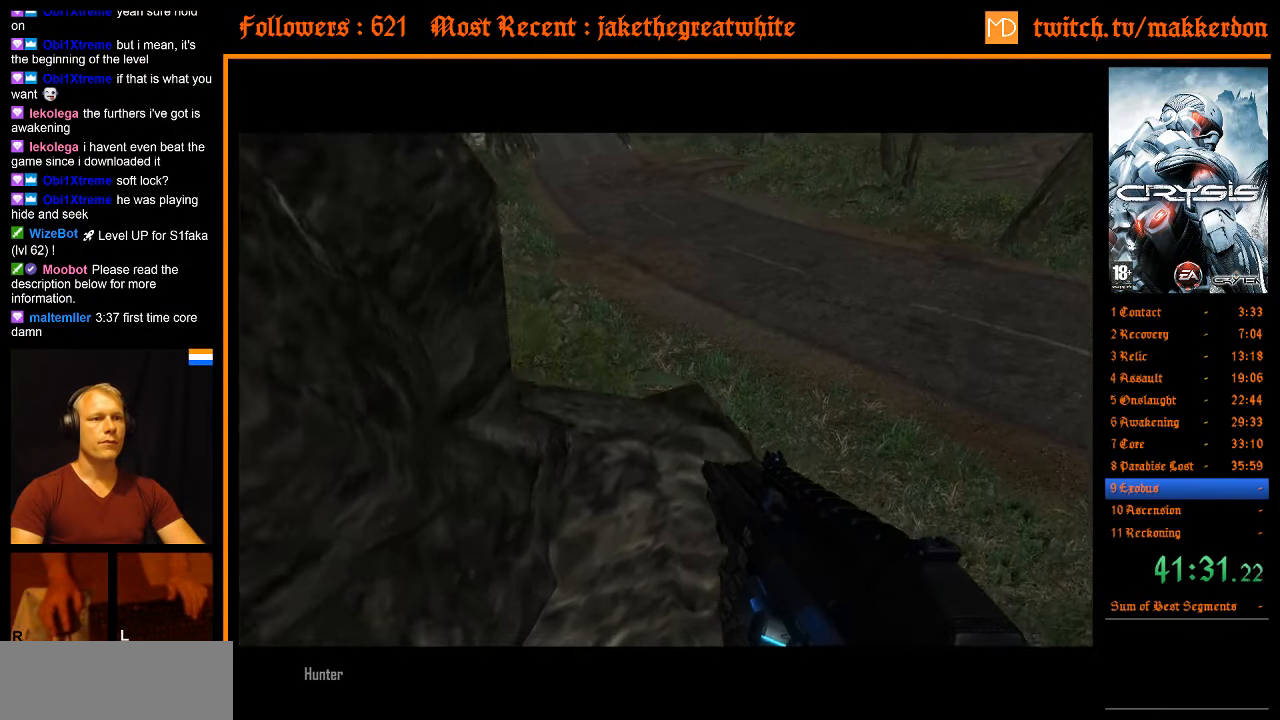
{"keys": ["w"], "mouse": [], "events": [[50, "a", "up"]]}
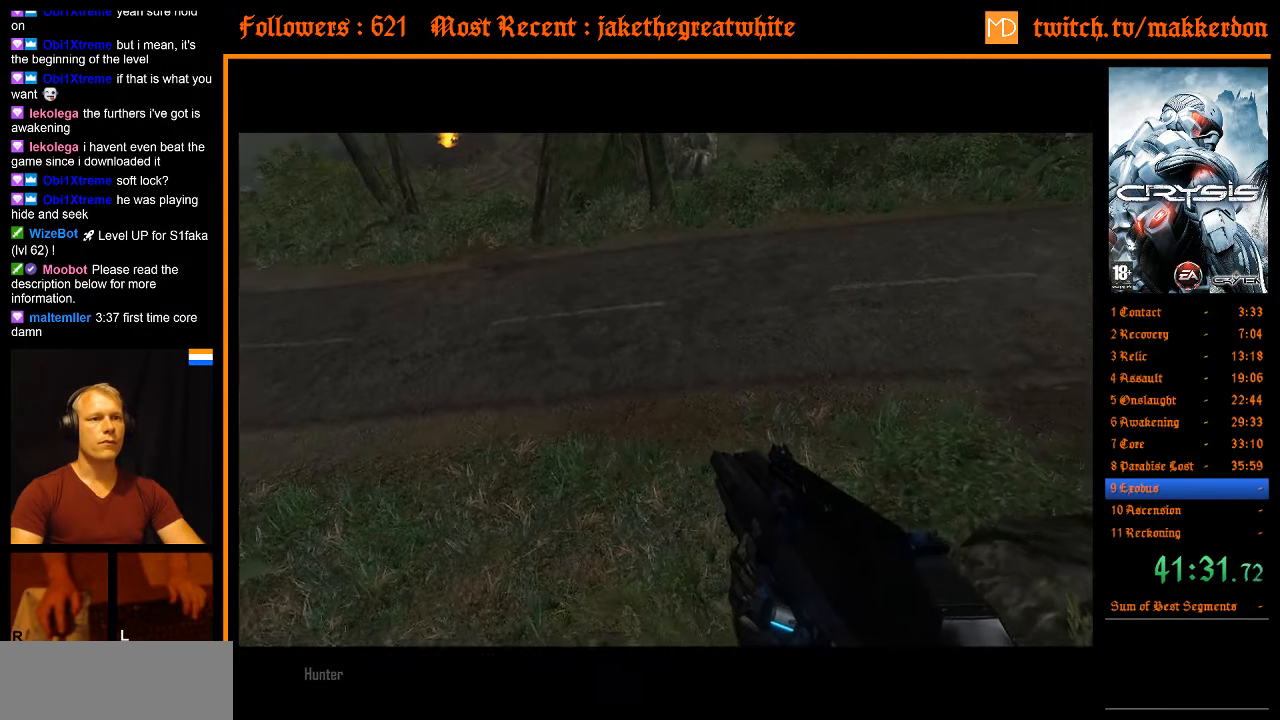
{"keys": ["w"], "mouse": [], "events": []}
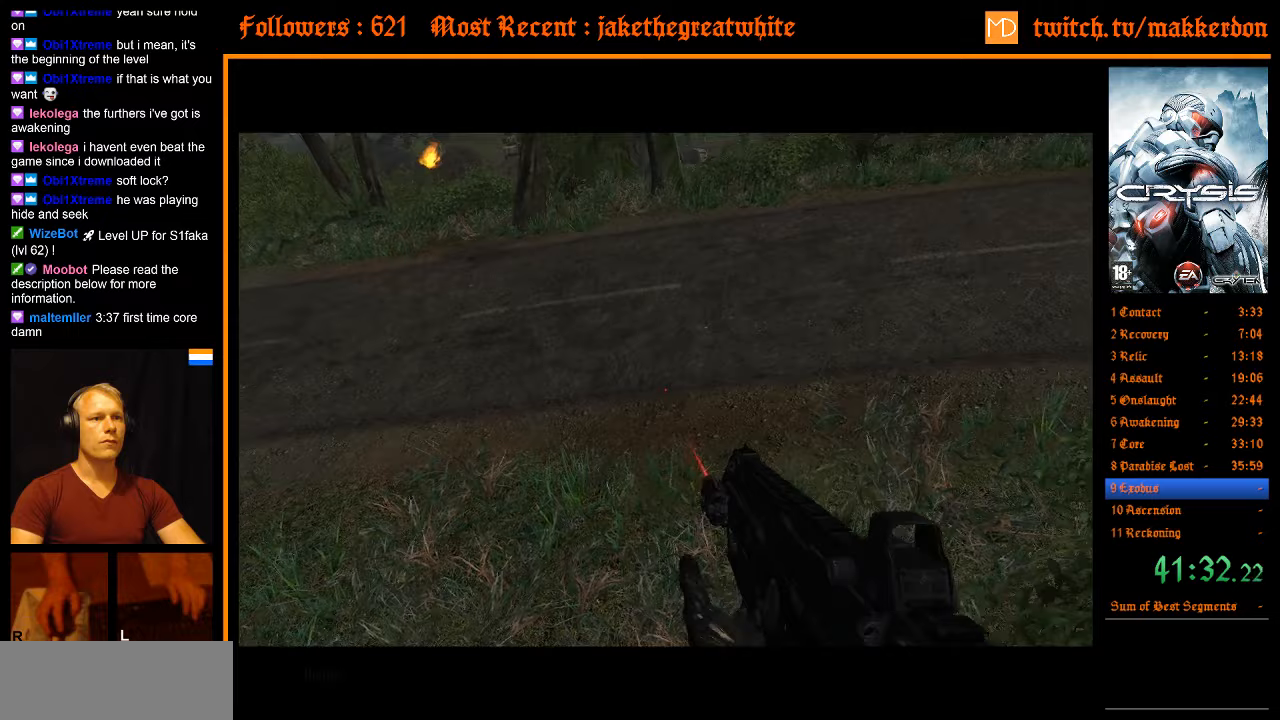
{"keys": ["w"], "mouse": [], "events": []}
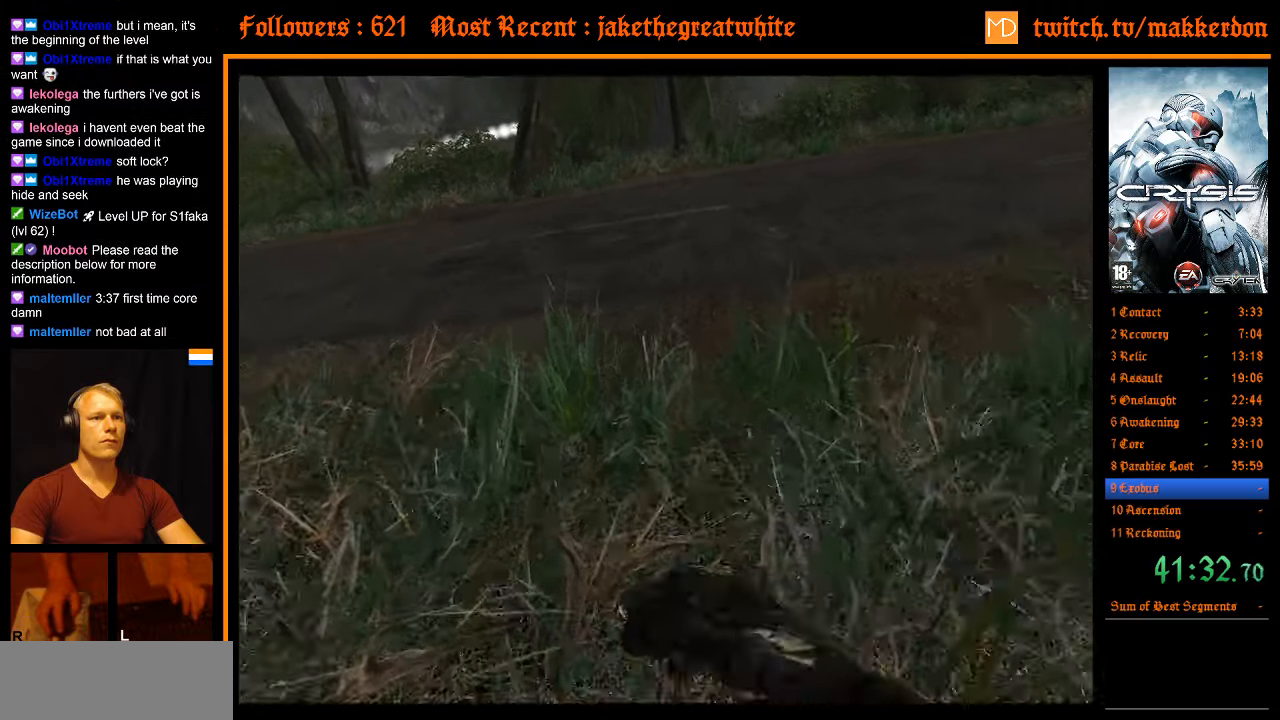
{"keys": ["w"], "mouse": [], "events": []}